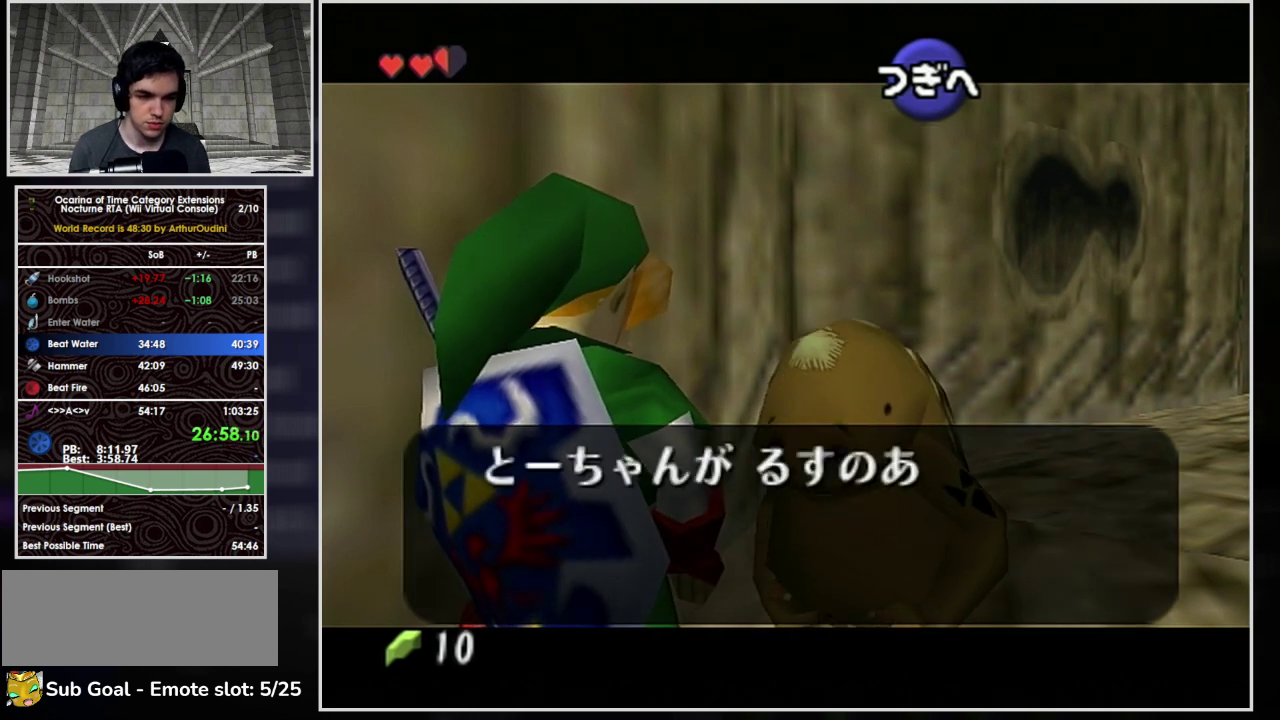
Gameplay with a controller (Nintendo layout); each line is a JSON object with the inputs held at the frame after it. "events" lists button and stick changes between this image and that frame as [ms after this image, input, new state], when the widget could be followed in between. Not read: L3 R3 right_stick.
{"buttons": [], "left_stick": "center", "events": [[33, "A", "down"], [133, "B", "up"], [200, "B", "down"], [267, "B", "up"], [367, "A", "up"], [400, "B", "down"], [500, "B", "up"]]}
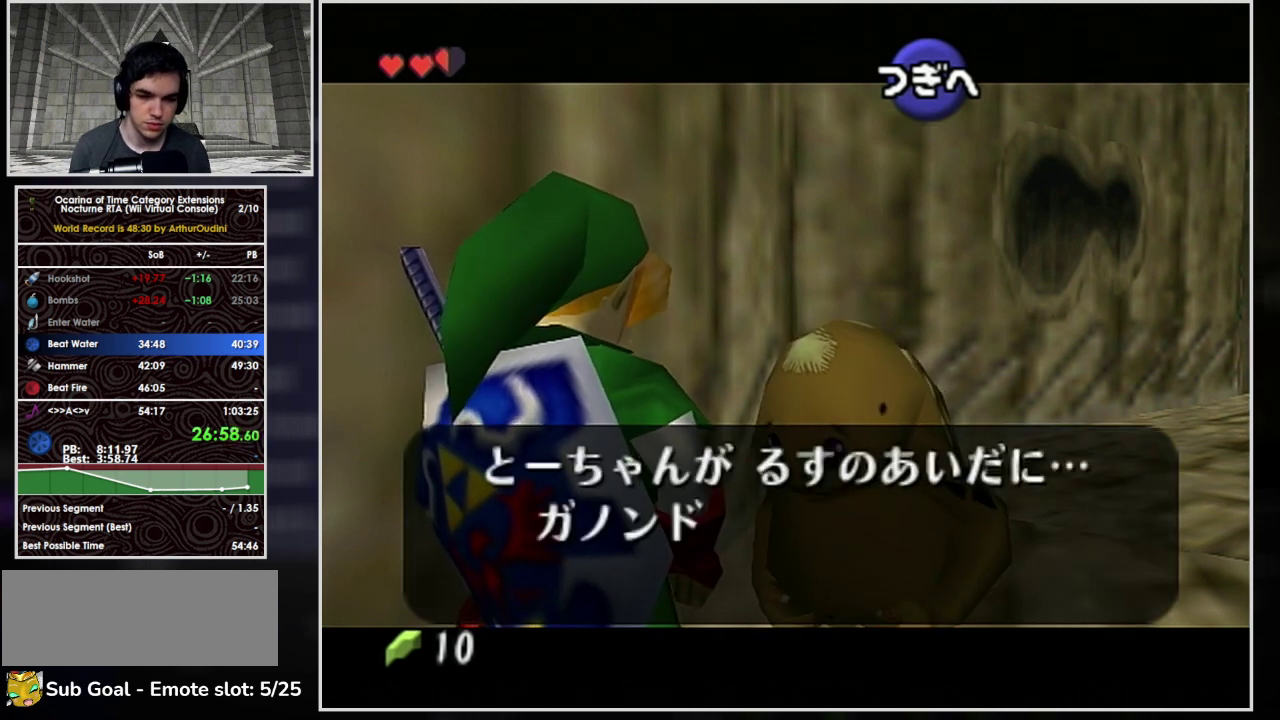
{"buttons": ["B"], "left_stick": "center", "events": [[100, "B", "down"], [200, "B", "up"], [300, "B", "down"], [367, "B", "up"], [500, "B", "down"]]}
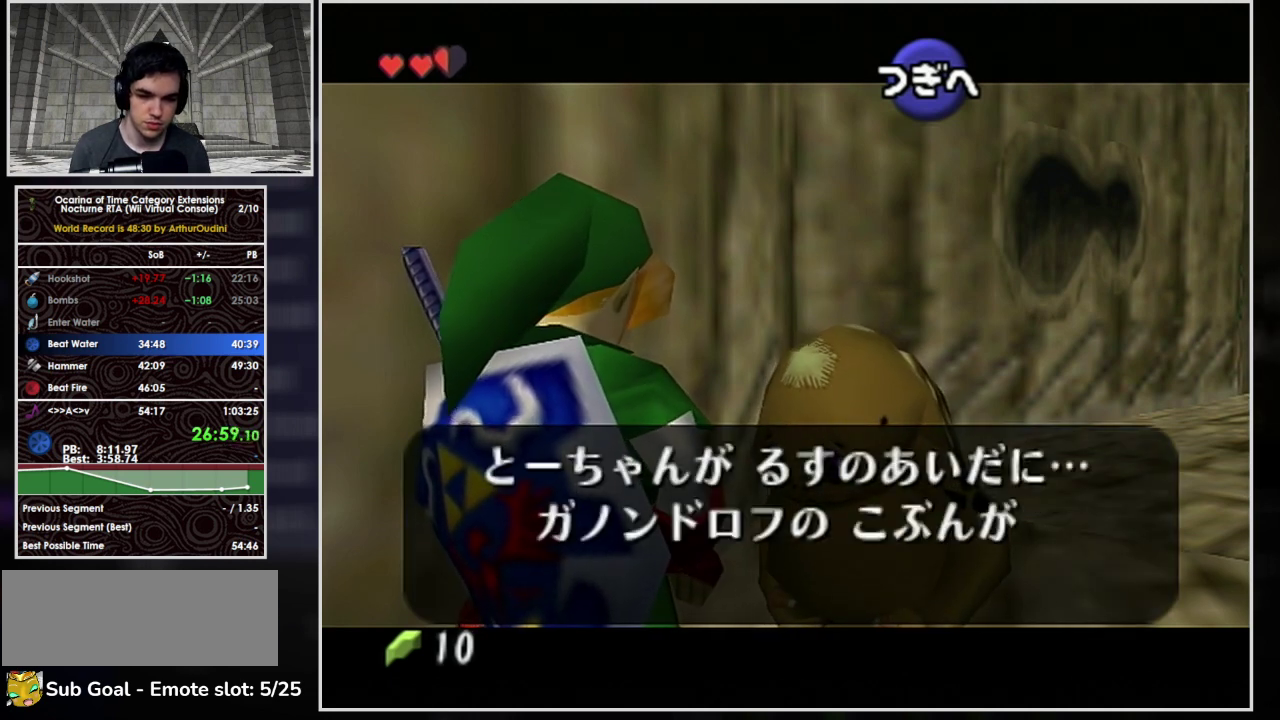
{"buttons": ["A"], "left_stick": "center", "events": [[100, "B", "up"], [200, "B", "down"], [267, "A", "down"], [267, "B", "up"], [333, "A", "up"], [367, "B", "down"], [400, "A", "down"], [467, "B", "up"]]}
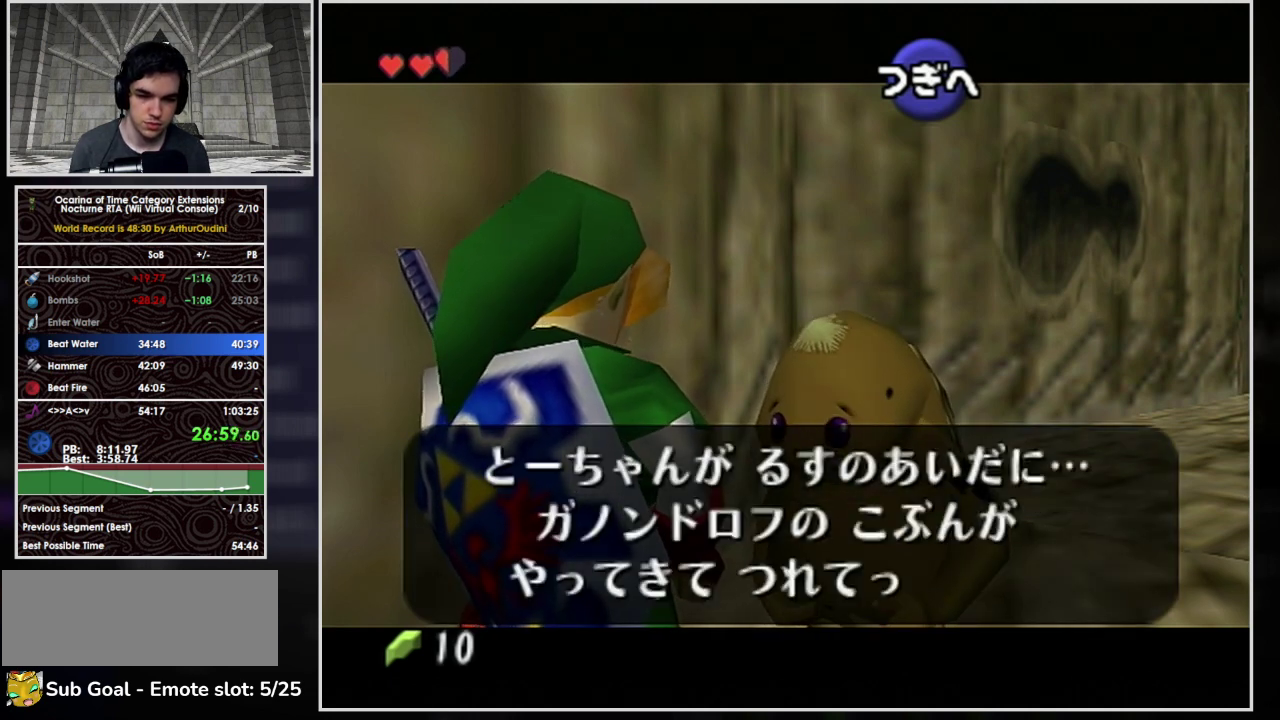
{"buttons": [], "left_stick": "center", "events": [[33, "B", "down"], [133, "B", "up"], [200, "B", "down"], [300, "B", "up"], [333, "A", "up"], [400, "A", "down"], [400, "B", "down"], [467, "A", "up"], [500, "B", "up"]]}
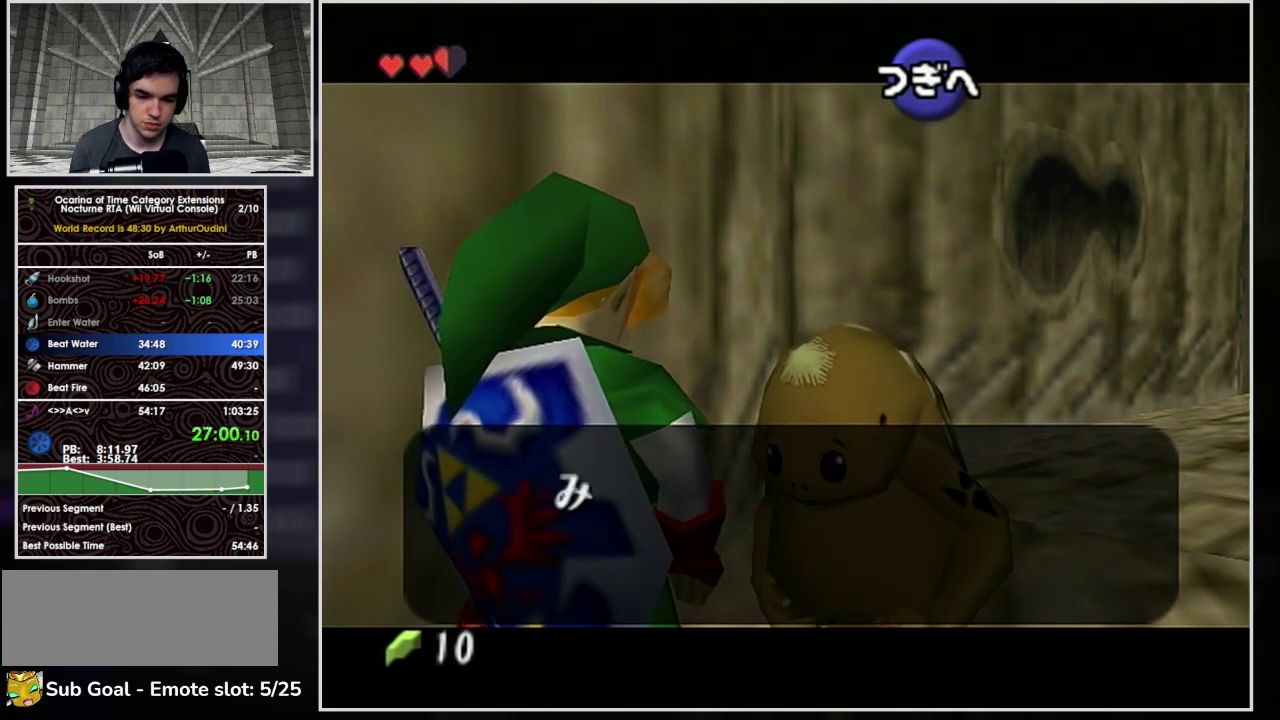
{"buttons": ["A"], "left_stick": "center", "events": [[33, "A", "down"], [100, "A", "up"], [133, "B", "down"], [200, "B", "up"], [300, "B", "down"], [433, "B", "up"], [500, "A", "down"]]}
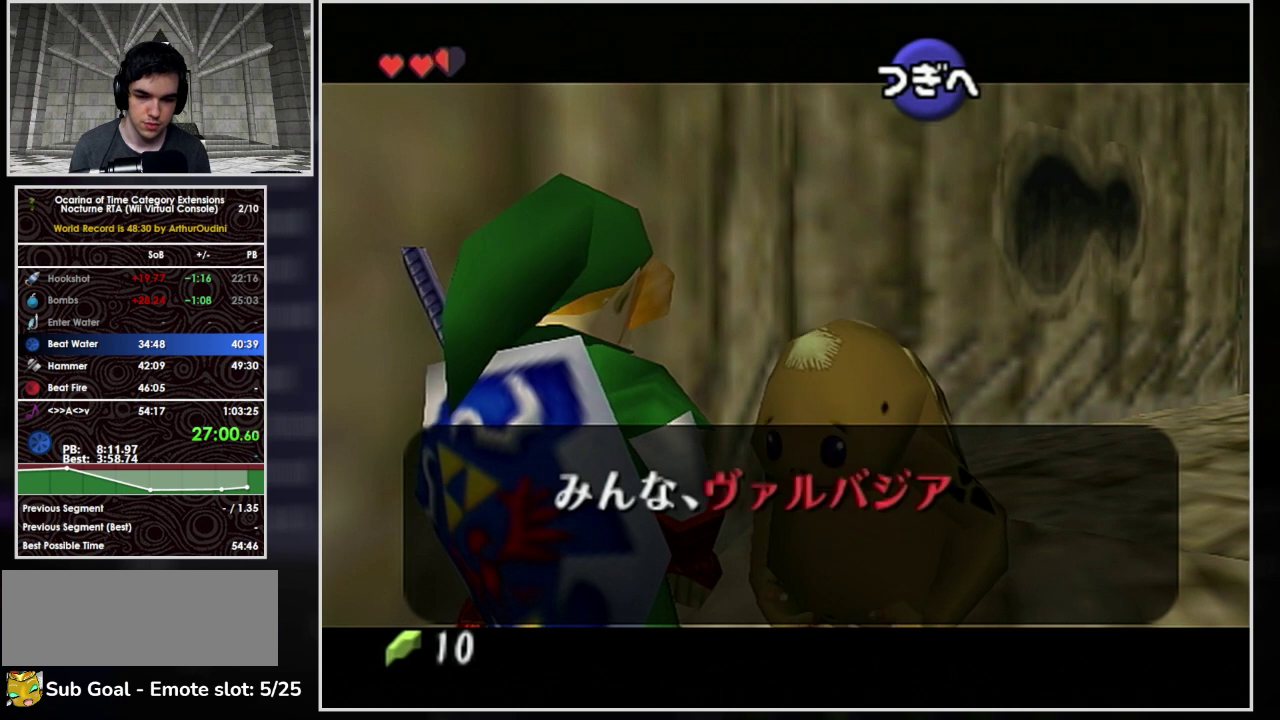
{"buttons": ["A", "B"], "left_stick": "center", "events": [[33, "B", "down"], [67, "A", "up"], [133, "A", "down"], [167, "B", "up"], [200, "A", "up"], [267, "B", "down"], [300, "A", "down"], [367, "B", "up"], [400, "A", "up"], [467, "A", "down"], [467, "B", "down"]]}
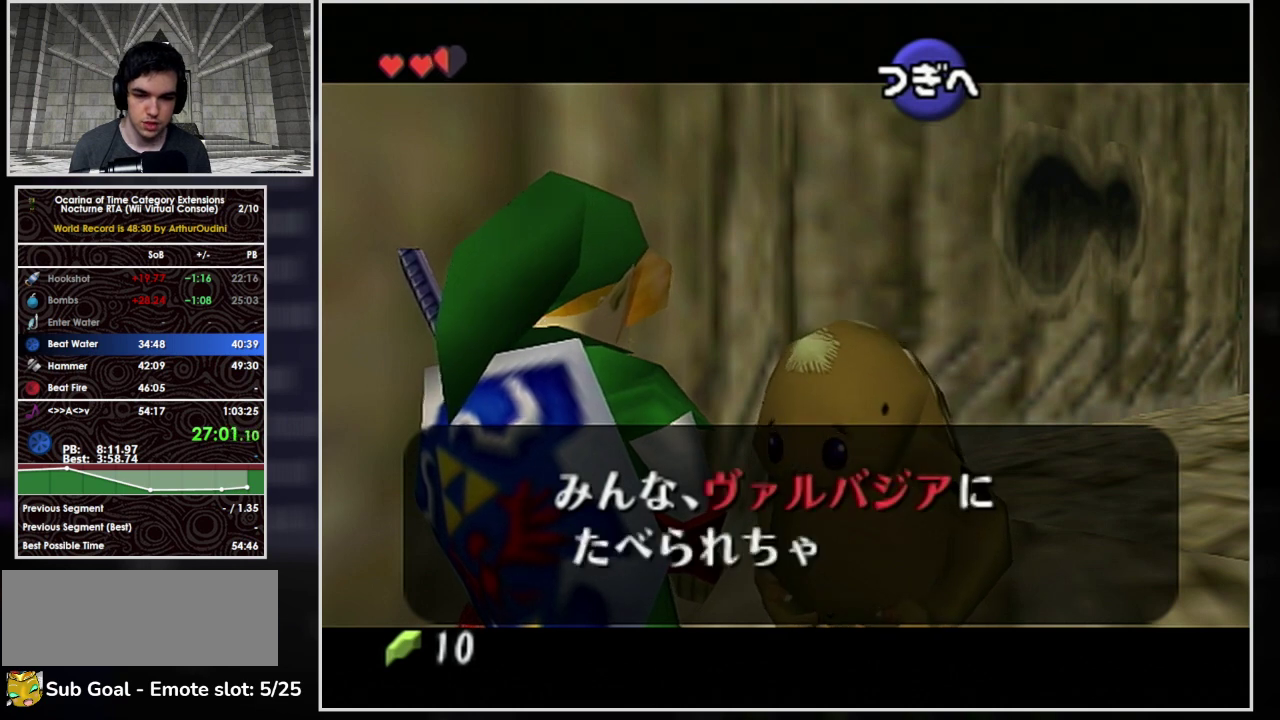
{"buttons": [], "left_stick": "center", "events": [[67, "A", "up"], [100, "B", "up"], [133, "A", "down"], [200, "A", "up"], [200, "B", "down"], [300, "A", "down"], [300, "B", "up"], [367, "A", "up"], [400, "B", "down"], [433, "A", "down"], [500, "A", "up"], [500, "B", "up"]]}
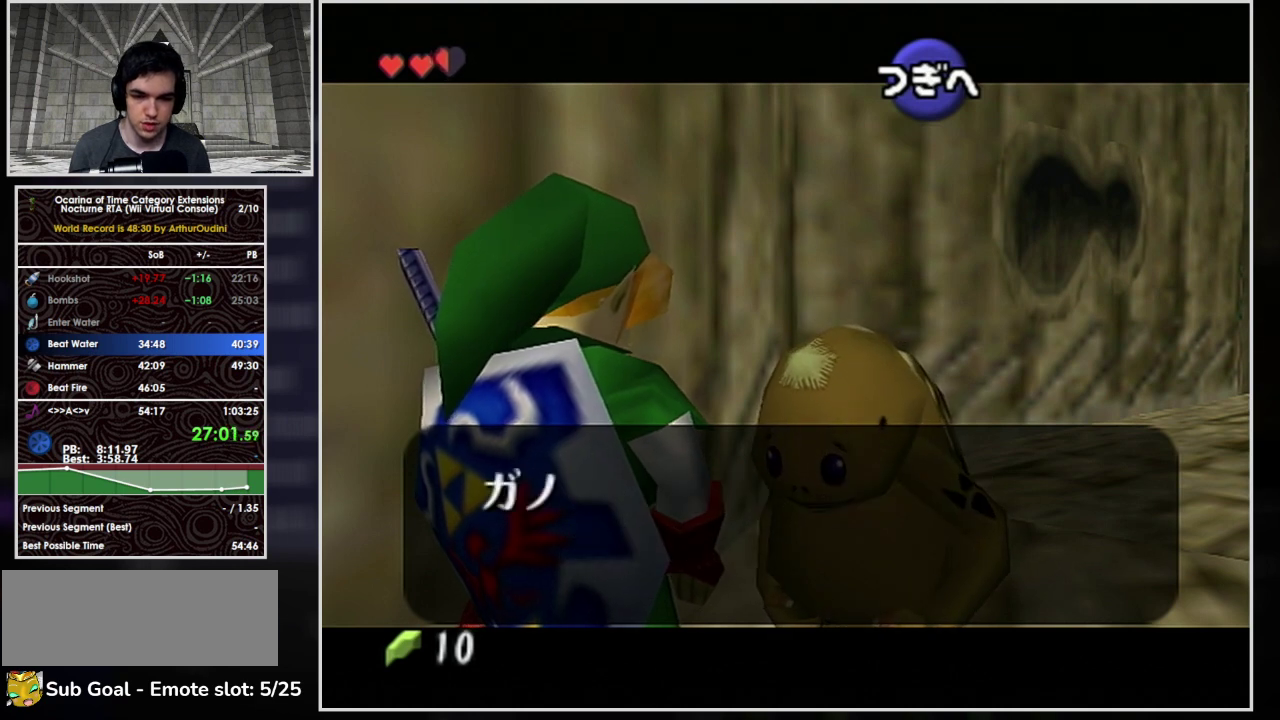
{"buttons": [], "left_stick": "center", "events": [[100, "A", "down"], [133, "B", "down"], [167, "A", "up"], [233, "A", "down"], [233, "B", "up"], [333, "A", "up"], [333, "B", "down"], [400, "A", "down"], [433, "B", "up"], [500, "A", "up"]]}
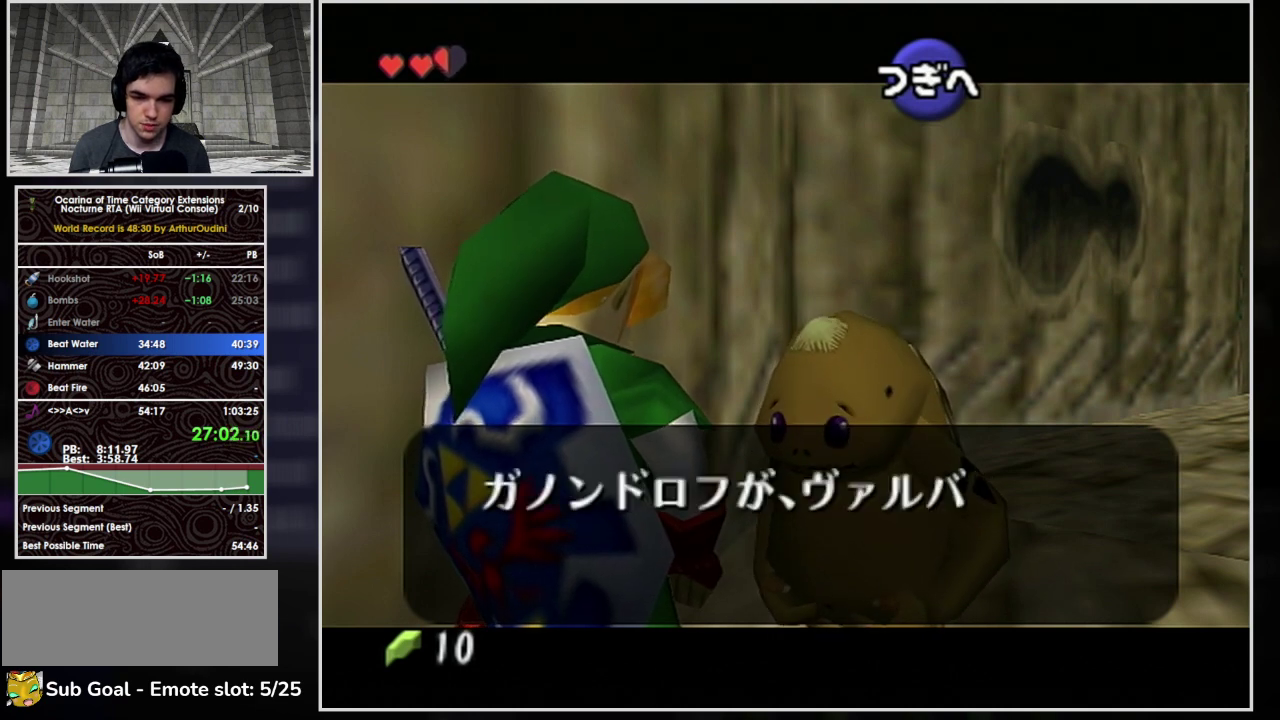
{"buttons": ["B"], "left_stick": "center", "events": [[67, "B", "down"], [100, "A", "down"], [167, "A", "up"], [167, "B", "up"], [233, "A", "down"], [267, "B", "down"], [300, "A", "up"], [367, "B", "up"], [400, "A", "down"], [467, "A", "up"], [500, "B", "down"]]}
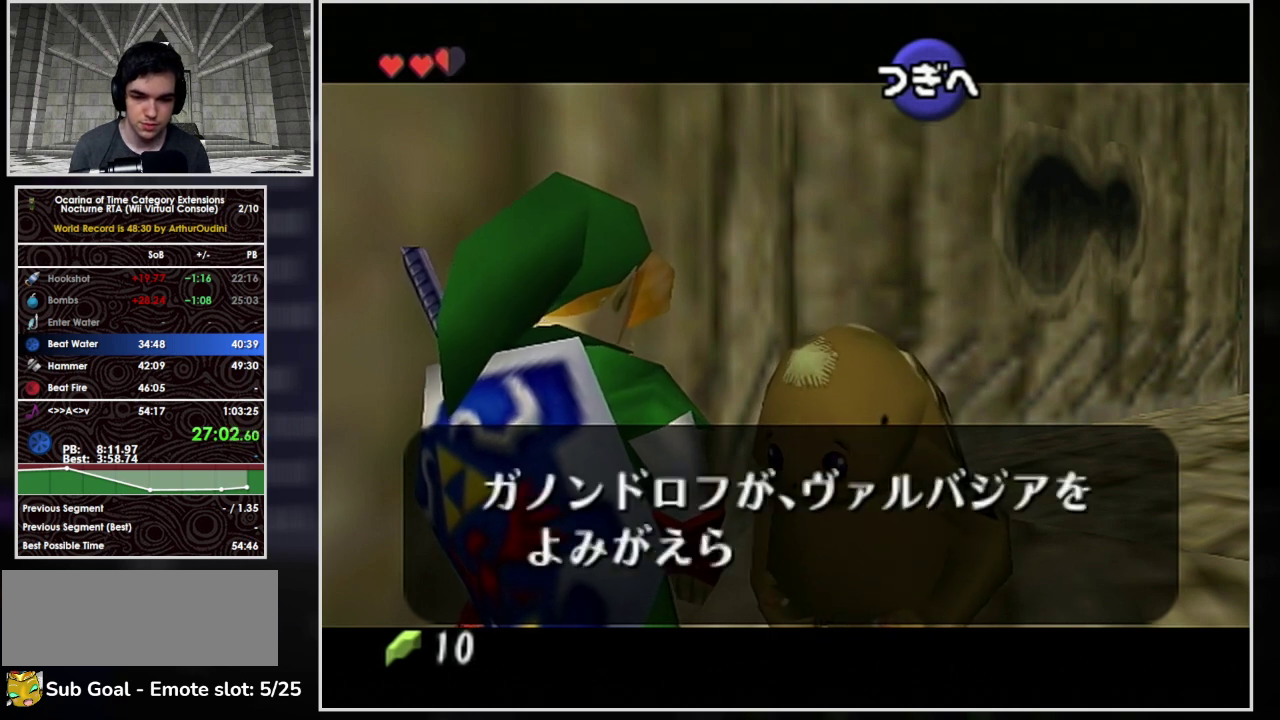
{"buttons": ["B"], "left_stick": "center", "events": [[33, "A", "down"], [100, "A", "up"], [100, "B", "up"], [200, "B", "down"], [300, "A", "down"], [300, "B", "up"], [367, "A", "up"], [400, "B", "down"], [433, "A", "down"], [500, "A", "up"]]}
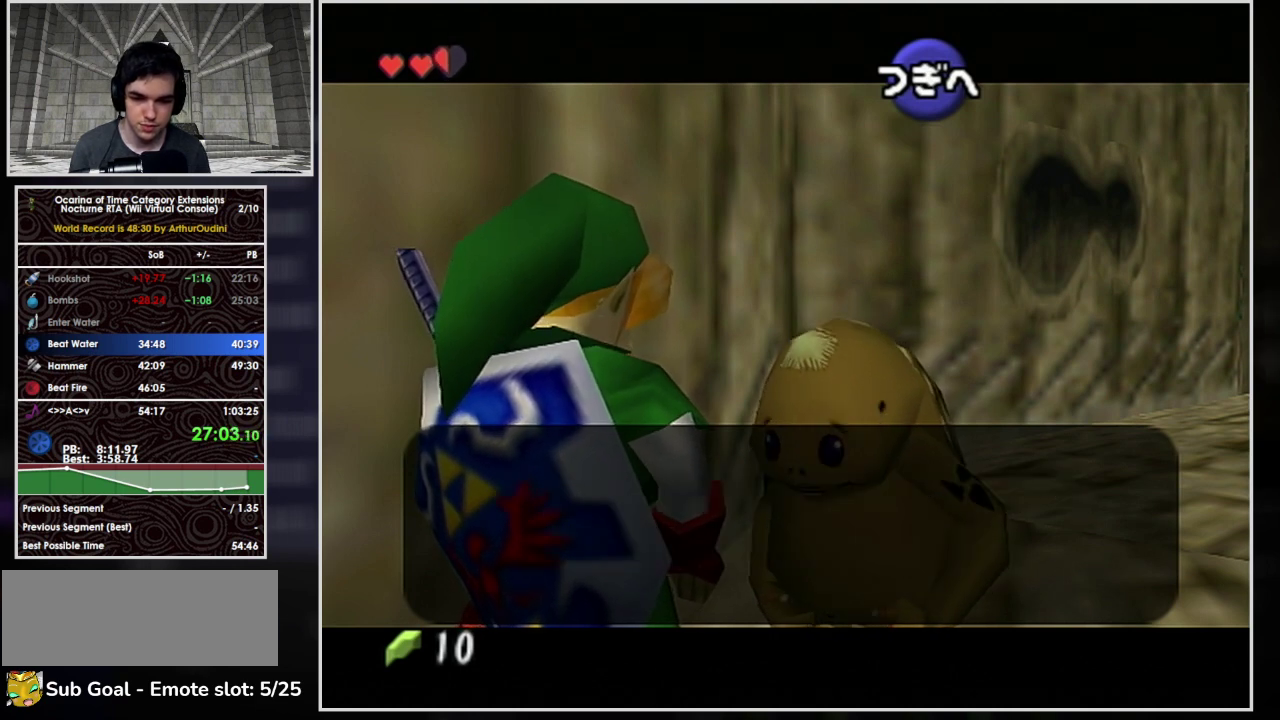
{"buttons": [], "left_stick": "center", "events": [[67, "A", "down"], [133, "A", "up"], [167, "B", "up"], [267, "B", "down"], [367, "A", "down"], [400, "B", "up"], [433, "A", "up"]]}
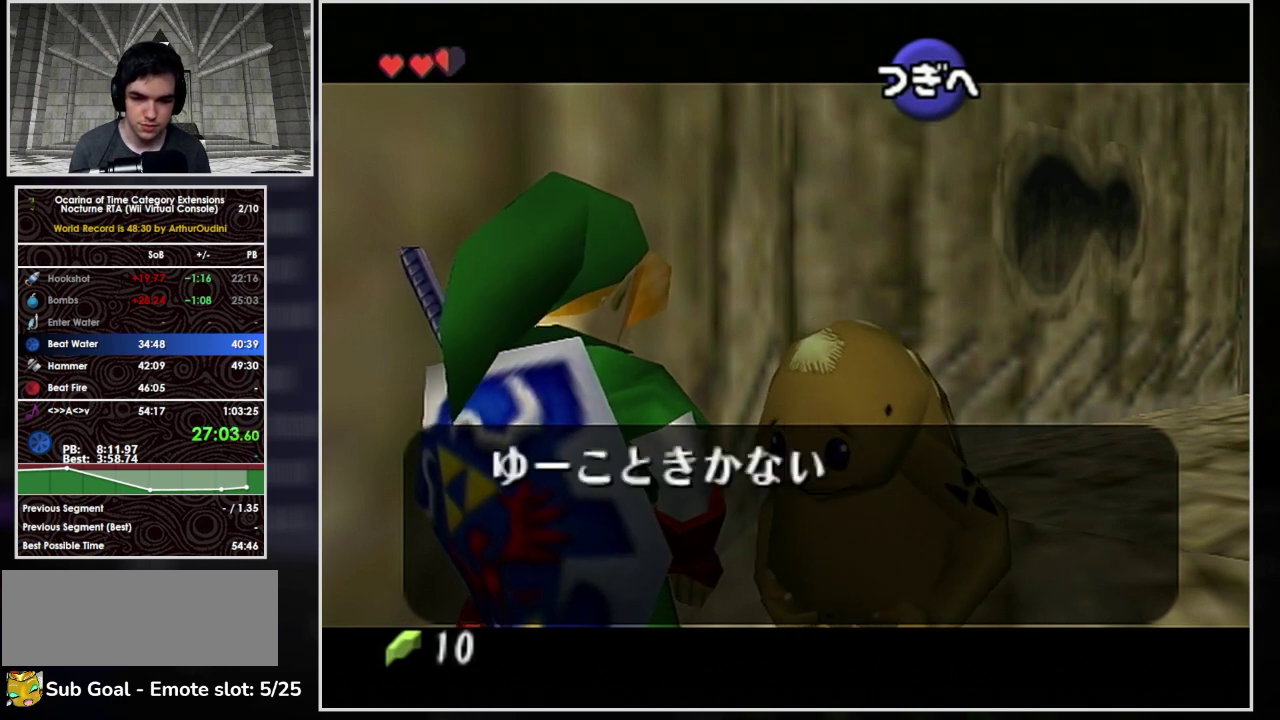
{"buttons": ["A", "B"], "left_stick": "center", "events": [[33, "A", "down"], [33, "B", "down"], [100, "A", "up"], [133, "B", "up"], [167, "A", "down"], [233, "A", "up"], [233, "B", "down"], [300, "A", "down"], [333, "B", "up"], [367, "A", "up"], [433, "B", "down"], [467, "A", "down"]]}
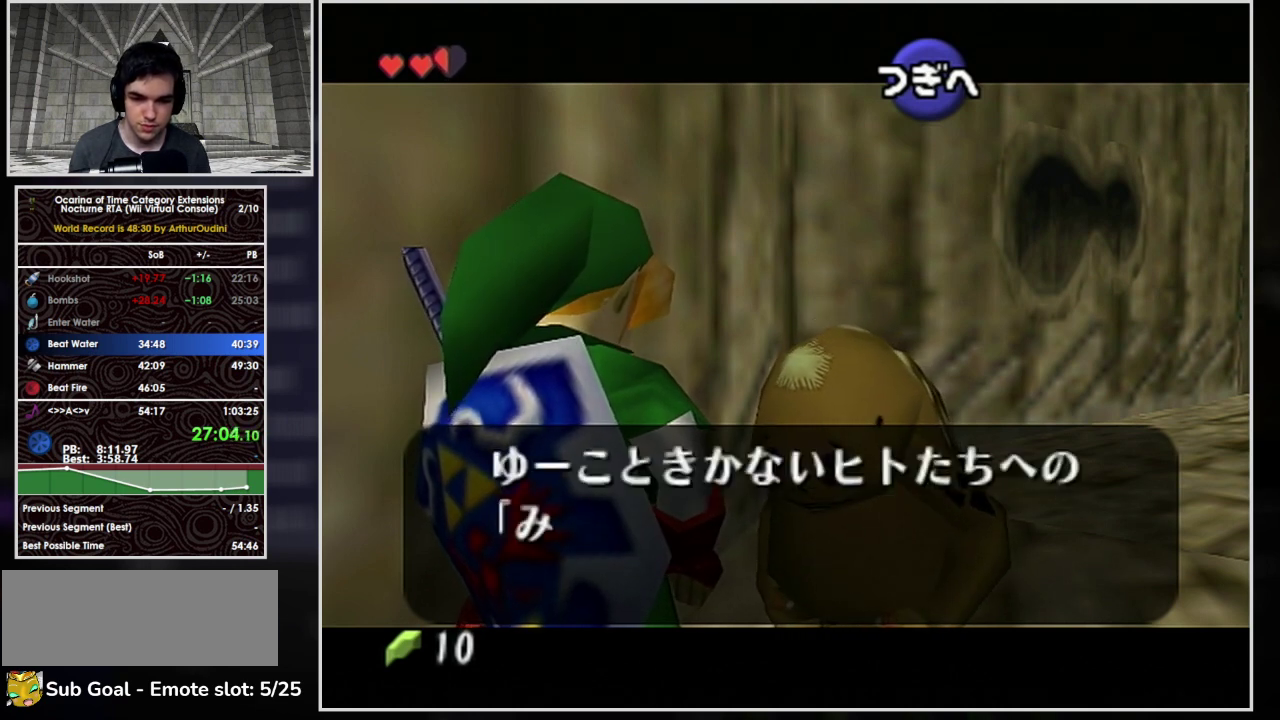
{"buttons": [], "left_stick": "center", "events": [[67, "A", "up"], [67, "B", "up"], [167, "B", "down"], [267, "B", "up"], [367, "B", "down"], [500, "B", "up"]]}
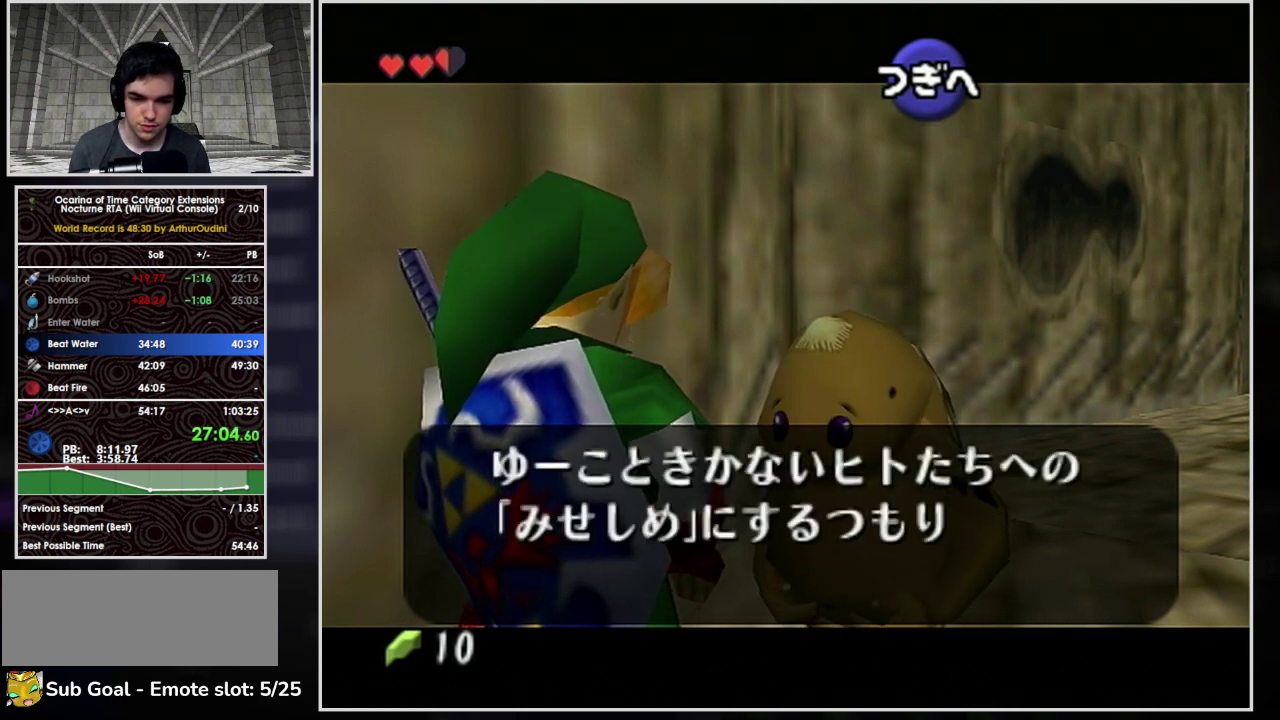
{"buttons": [], "left_stick": "center", "events": [[100, "B", "down"], [133, "A", "down"], [200, "A", "up"], [200, "B", "up"], [300, "B", "down"], [400, "A", "down"], [433, "B", "up"], [467, "A", "up"]]}
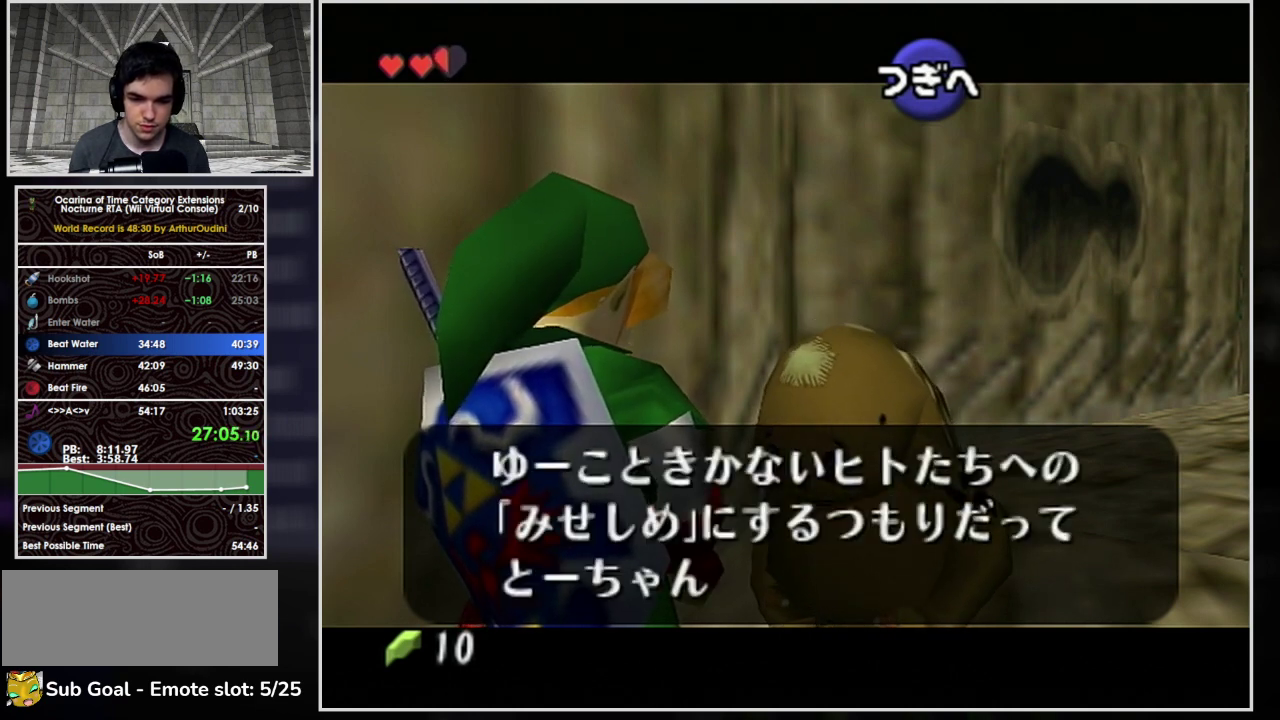
{"buttons": ["A"], "left_stick": "center", "events": [[67, "A", "down"], [67, "B", "down"], [133, "A", "up"], [133, "B", "up"], [200, "A", "down"], [200, "B", "down"], [267, "A", "up"], [300, "B", "up"], [367, "B", "down"], [500, "A", "down"], [500, "B", "up"]]}
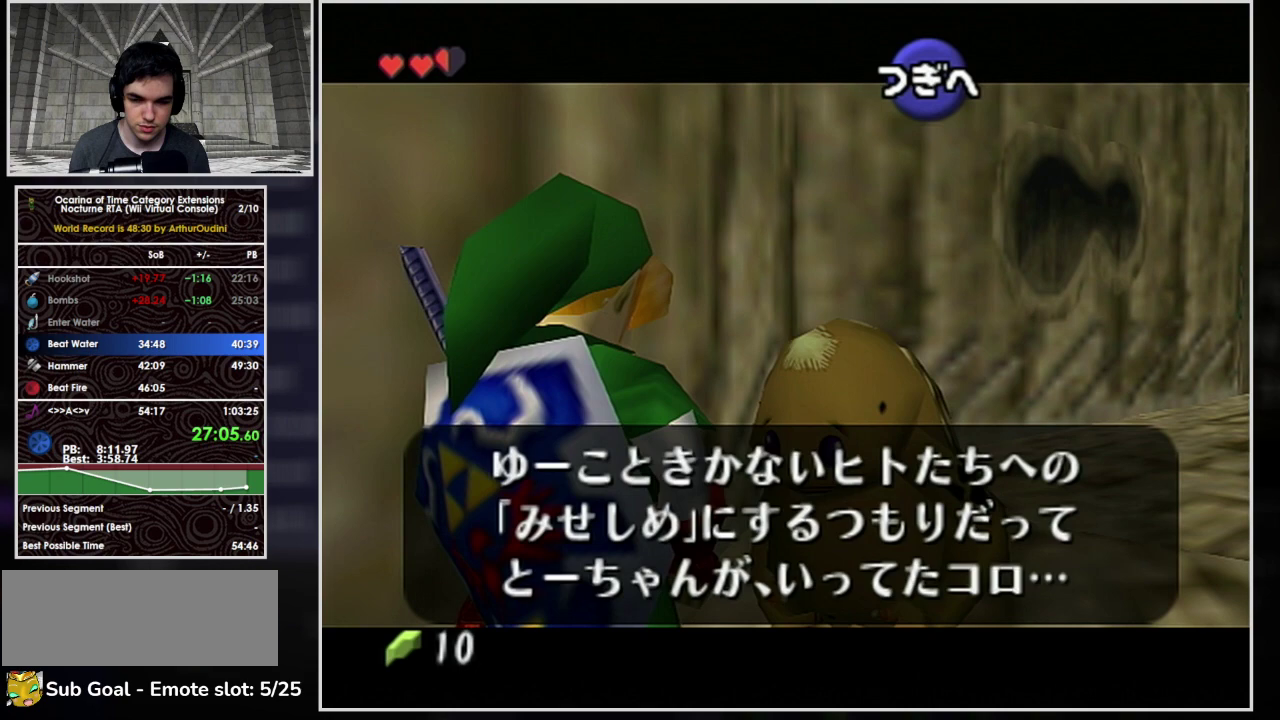
{"buttons": ["A"], "left_stick": "center", "events": [[67, "A", "up"], [100, "B", "down"], [167, "A", "down"], [233, "A", "up"], [233, "B", "up"], [300, "A", "down"], [333, "B", "down"], [367, "A", "up"], [433, "B", "up"], [467, "A", "down"]]}
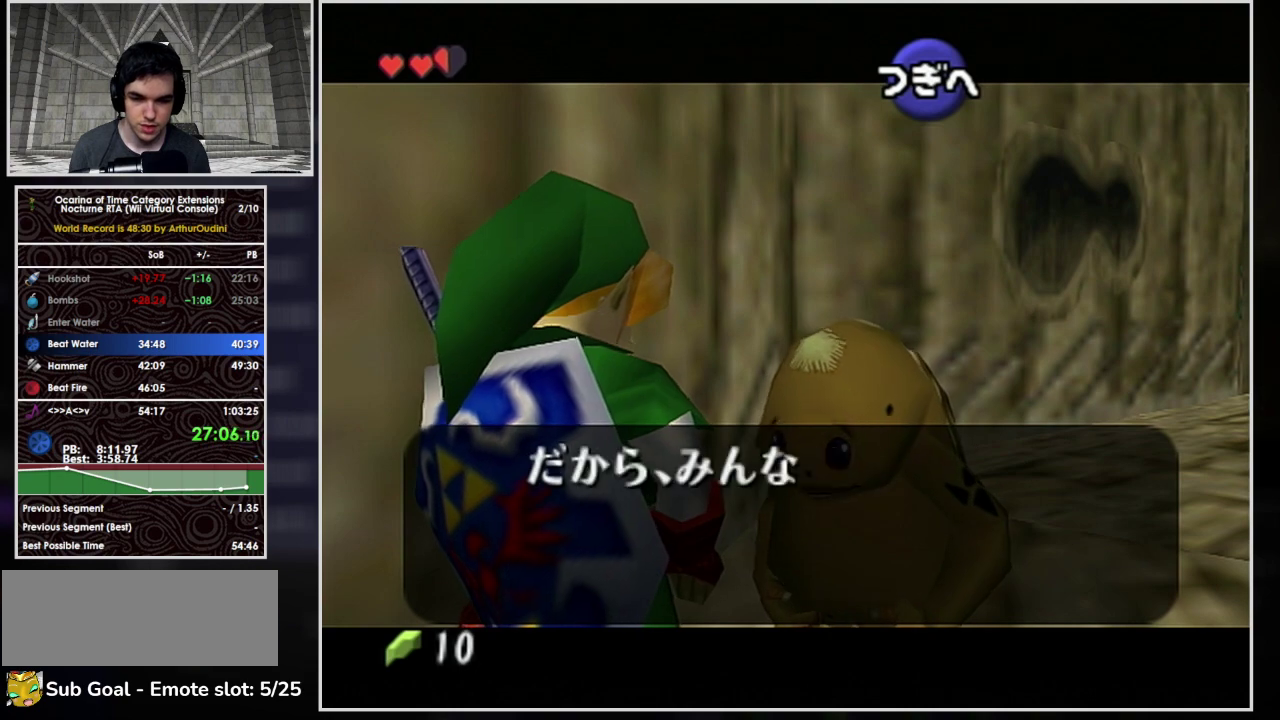
{"buttons": ["A"], "left_stick": "center", "events": [[67, "A", "up"], [67, "B", "down"], [200, "B", "up"], [300, "A", "down"], [300, "B", "down"], [367, "A", "up"], [433, "B", "up"], [500, "A", "down"]]}
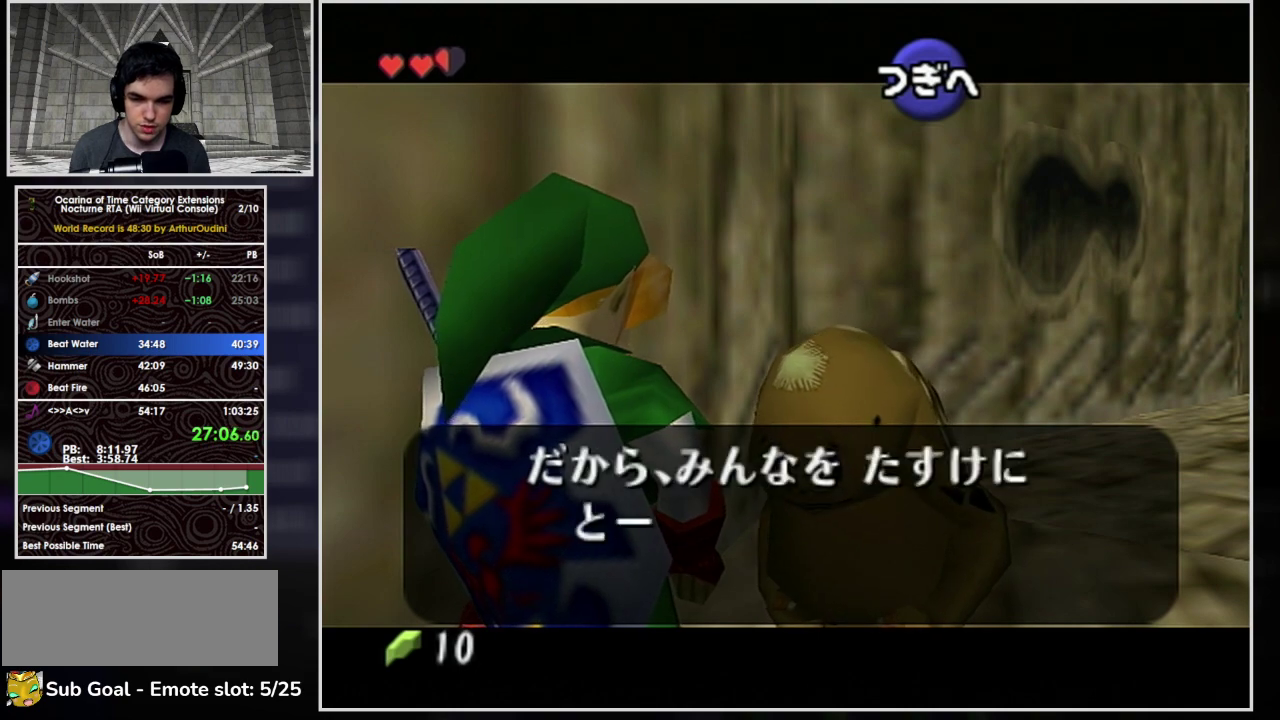
{"buttons": ["A"], "left_stick": "center", "events": [[33, "B", "down"], [67, "A", "up"], [167, "A", "down"], [200, "B", "up"], [233, "A", "up"], [267, "B", "down"], [400, "B", "up"], [467, "A", "down"]]}
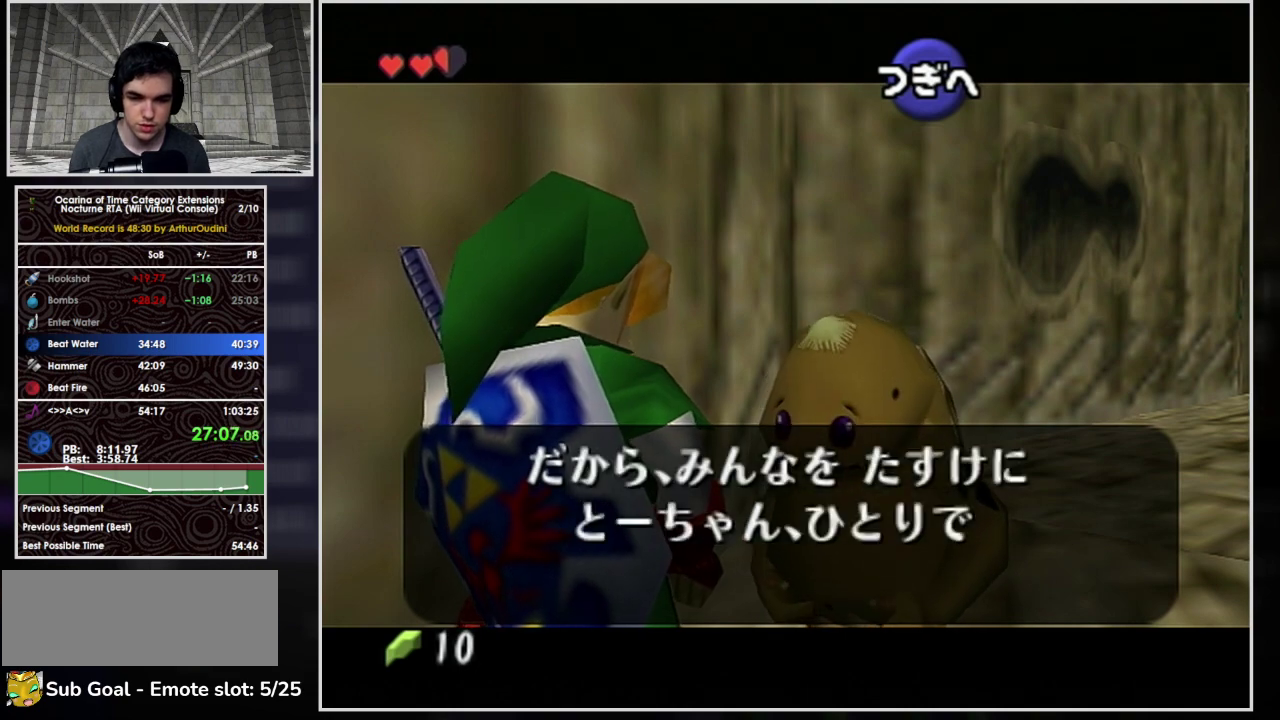
{"buttons": ["B"], "left_stick": "center", "events": [[33, "A", "up"], [67, "B", "down"], [133, "A", "down"], [167, "B", "up"], [200, "A", "up"], [267, "A", "down"], [267, "B", "down"], [333, "A", "up"], [367, "B", "up"], [433, "A", "down"], [500, "A", "up"], [500, "B", "down"]]}
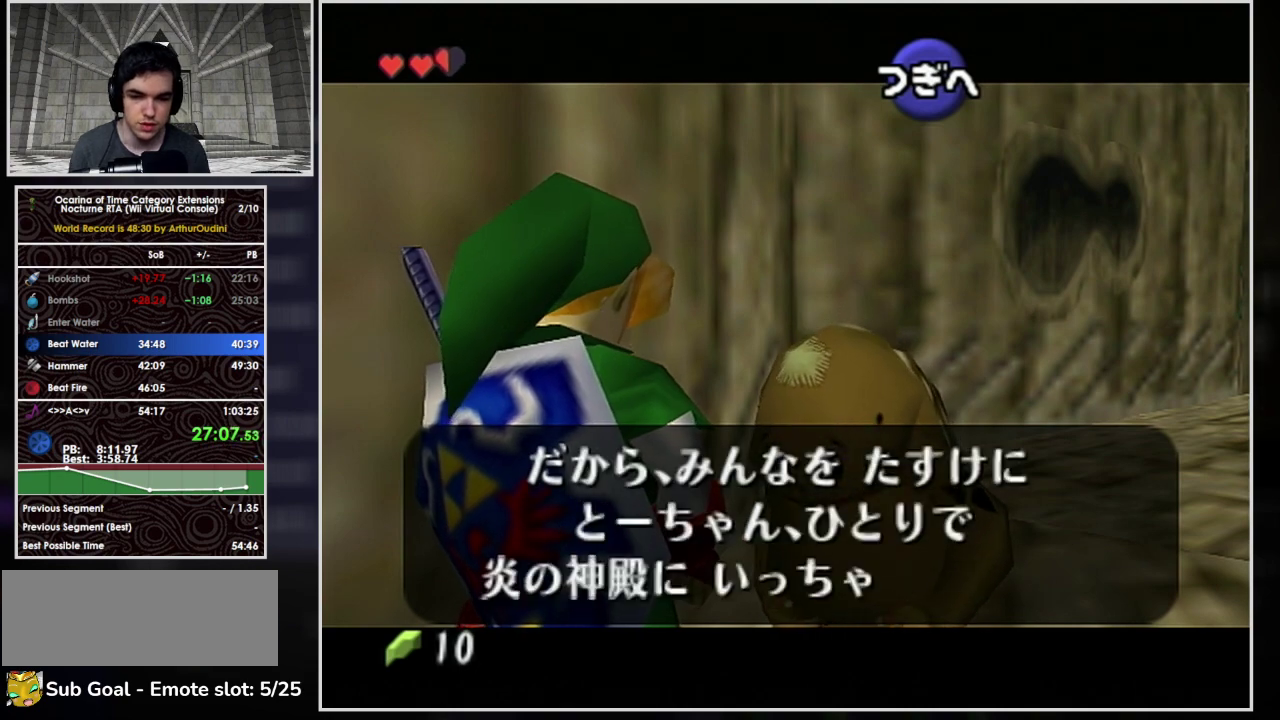
{"buttons": ["A", "B"], "left_stick": "center", "events": [[100, "A", "down"], [133, "B", "up"], [167, "A", "up"], [233, "B", "down"], [333, "A", "down"], [367, "B", "up"], [400, "A", "up"], [467, "B", "down"], [500, "A", "down"]]}
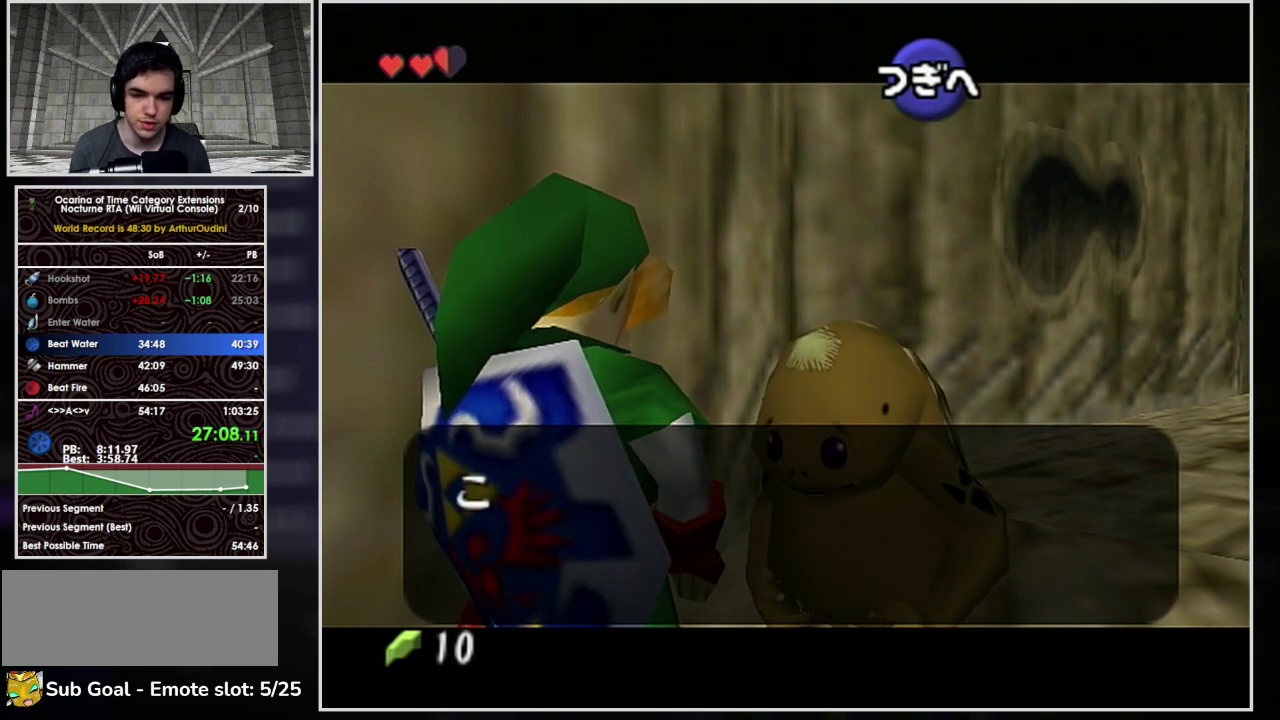
{"buttons": ["A"], "left_stick": "center", "events": [[67, "A", "up"], [67, "B", "up"], [167, "A", "down"], [200, "B", "down"], [267, "A", "up"], [267, "B", "up"], [333, "A", "down"], [433, "A", "up"], [500, "A", "down"]]}
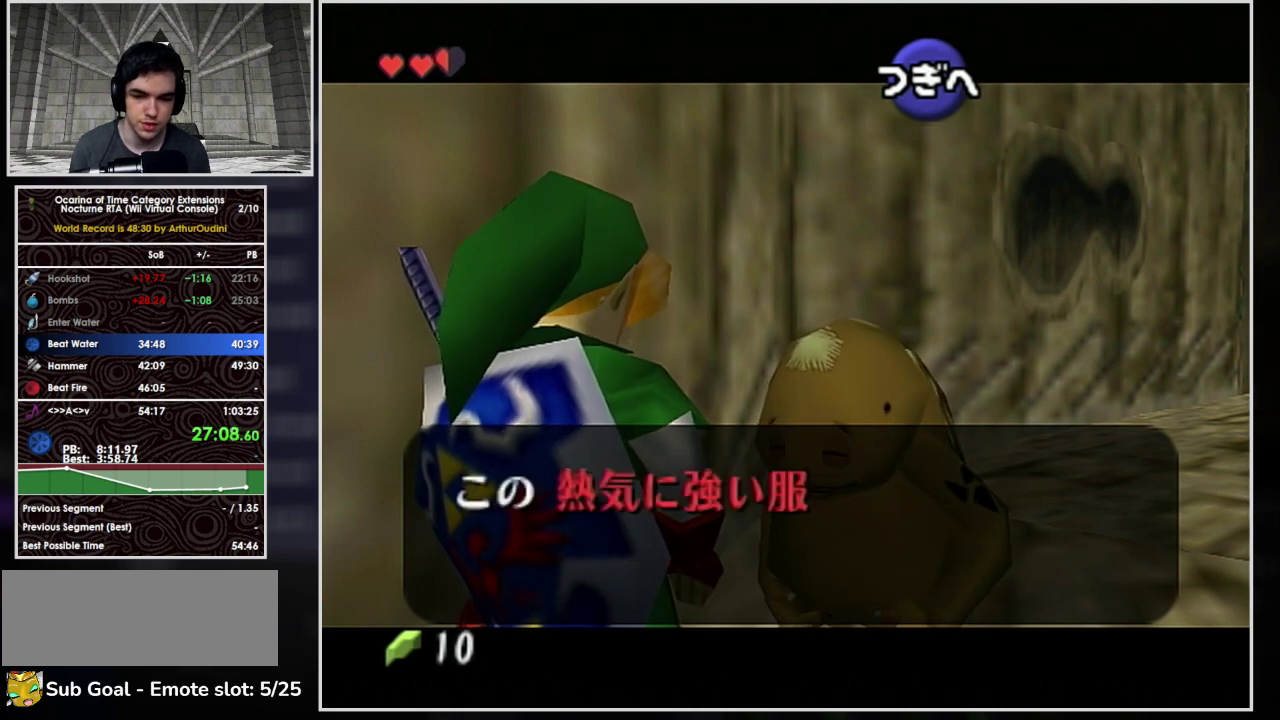
{"buttons": [], "left_stick": "center", "events": [[67, "B", "down"], [100, "A", "up"], [167, "A", "down"], [200, "B", "up"], [233, "A", "up"], [300, "B", "down"], [333, "A", "down"], [433, "A", "up"], [433, "B", "up"]]}
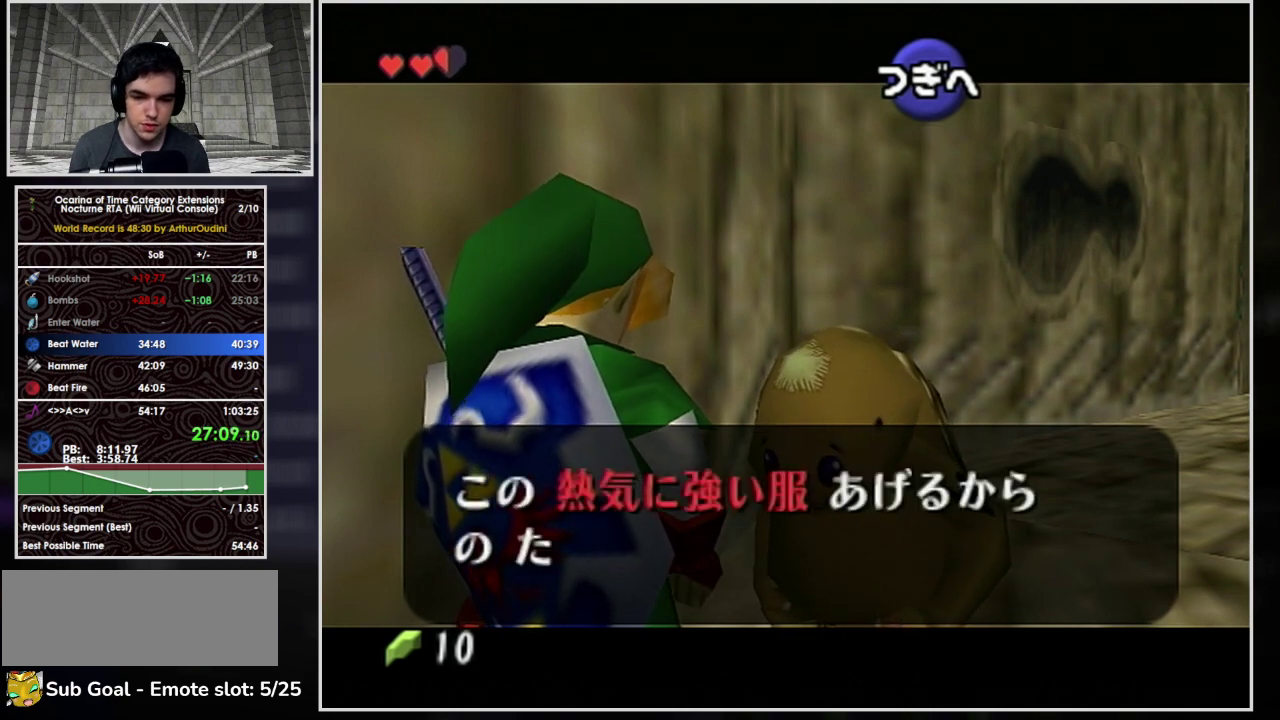
{"buttons": ["A", "B"], "left_stick": "center", "events": [[33, "A", "down"], [33, "B", "down"], [100, "A", "up"], [167, "B", "up"], [200, "A", "down"], [233, "B", "down"], [267, "A", "up"], [333, "A", "down"], [367, "B", "up"], [433, "A", "up"], [500, "A", "down"], [500, "B", "down"]]}
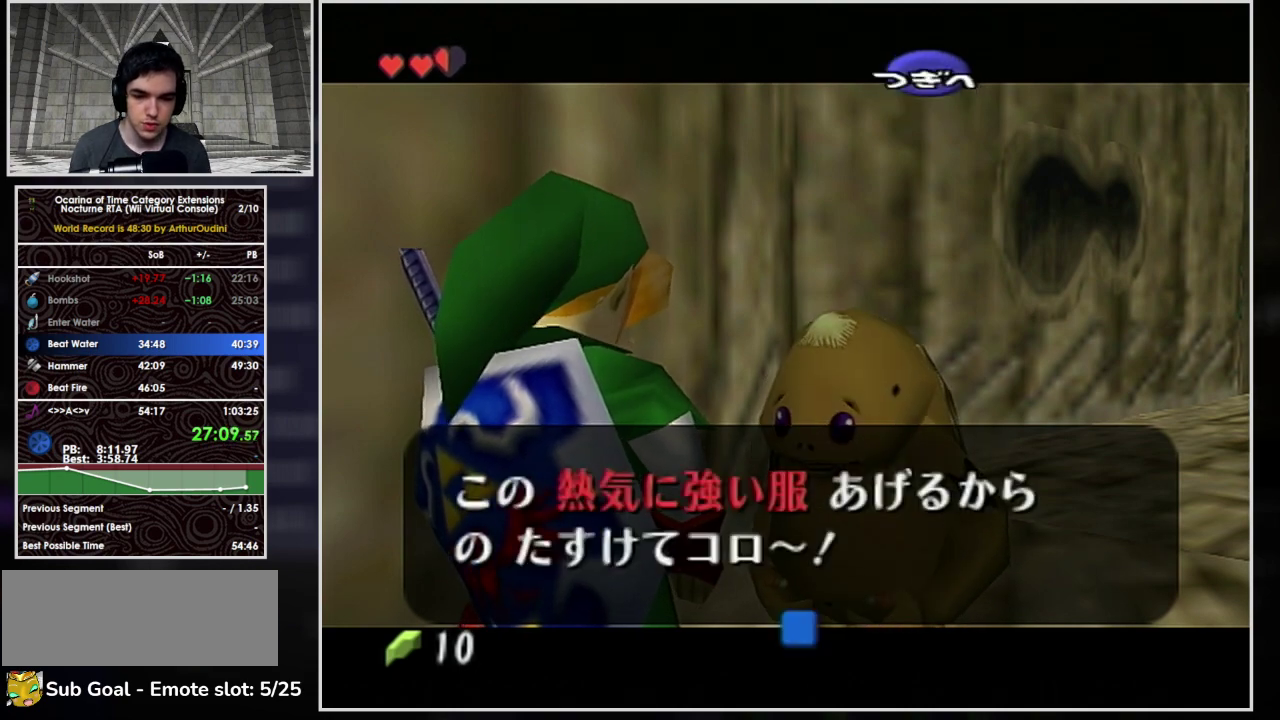
{"buttons": [], "left_stick": "center", "events": [[100, "A", "up"], [100, "B", "up"]]}